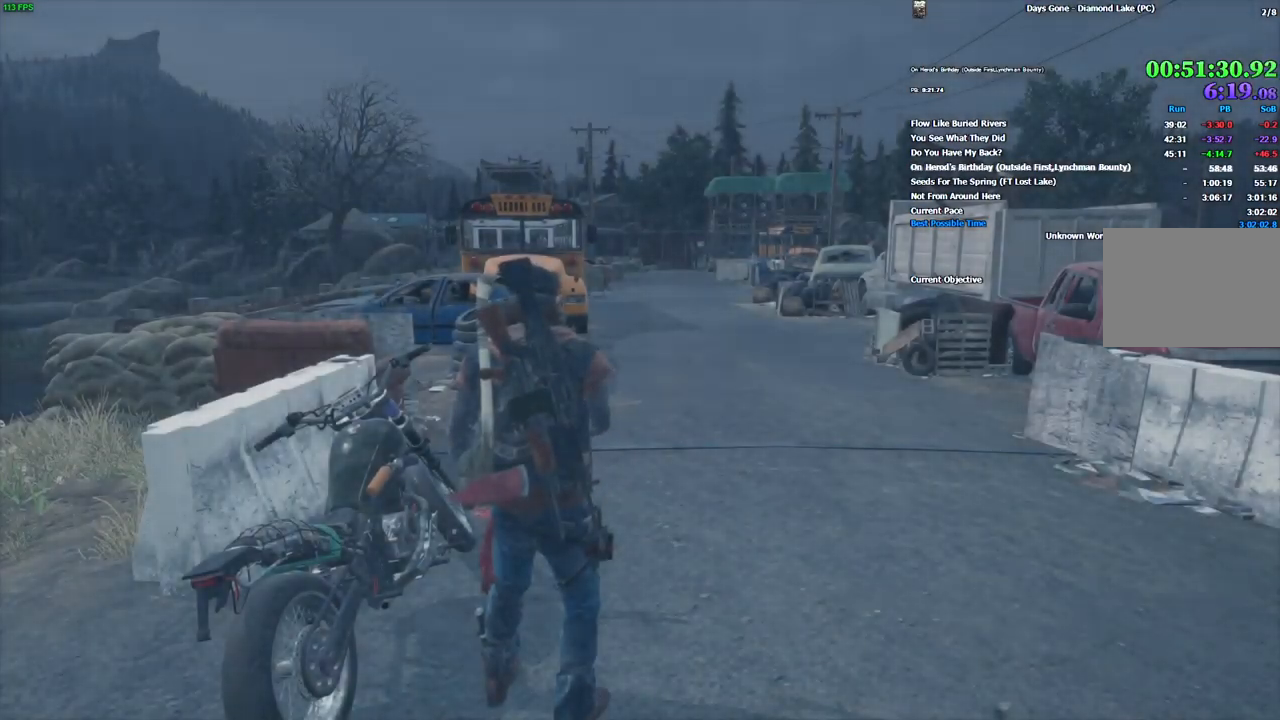
Gameplay with keyboard and mouse; each line is a JSON object with the keys and mouse buttons held at the frame after it. "events" lists presses ("down") and releases ("up") of ".", "/", "0", "1", "2", "3", "4", "5", "6", "7", "8", "9", "a", "alt_l", "alt_r", "b", "backslash", "backspace", "c", "caps_lock", "comma", "ctrl_l", "ctrl_r", "d", "e", "equals", "escape", "f", "f1", "f10", "f11", "f12", "f2", "f3", "f4", "f5", "f6", "f7", "f8", "f9", "g", "h", "i", "j", "k", "l", "lbracket", "m", "minus", "n", "o", "p", "q", "quote", "r", "rbracket", "return", "s", "semicolon", "shift_l", "shift_r", "space", "super", "t", "tab", "tilde", "u", "v", "w", "x", "y", "z", "mouse_left", "mouse_wheel", "mouse_right" and "mouse_mb4" between this image and that frame as [ms after this image, input, new state], when the widget could be followed in between. "mouse_left", "mouse_wheel", "mouse_right", "mouse_mb4" = the "left", "wheel", "right", "mb4" buttons of the "mouse" list. No other keys are recorded. "wheel" means that the mouse wheel is clicked or scrolled. Mouse movement is not recorded.
{"keys": ["e"], "mouse": [], "events": [[83, "a", "down"], [283, "a", "up"], [316, "e", "down"]]}
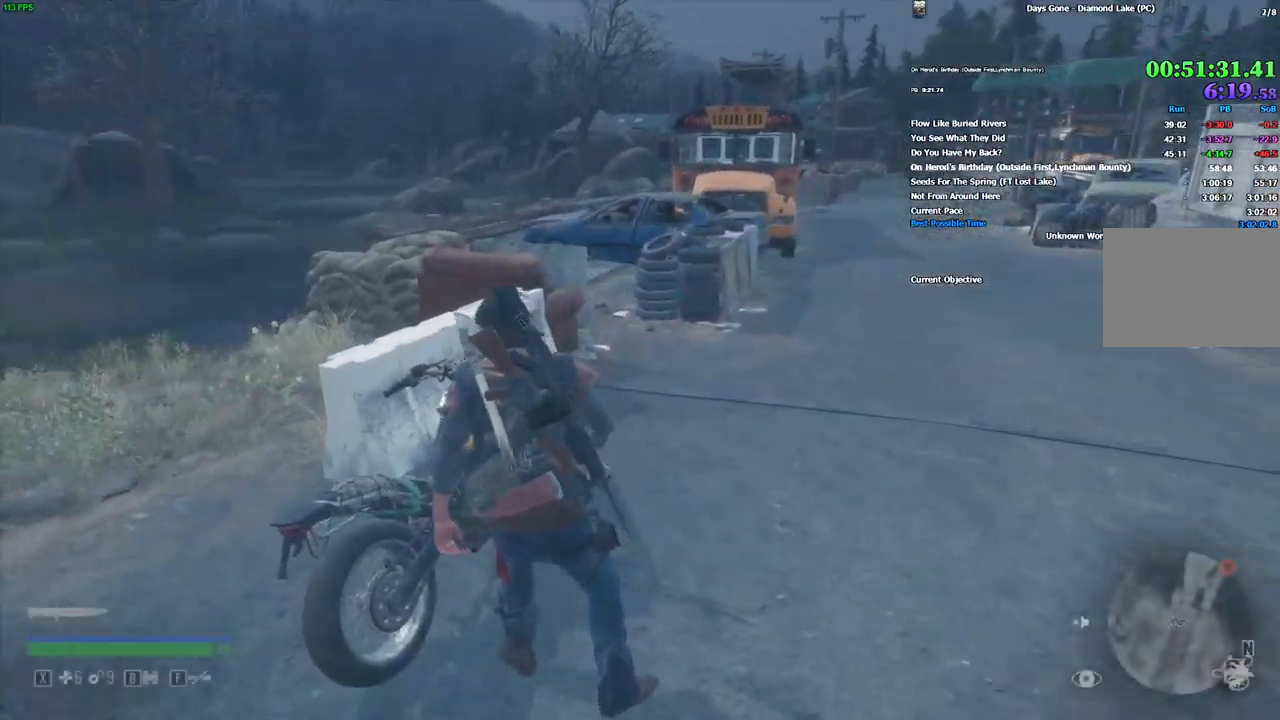
{"keys": ["w"], "mouse": [], "events": [[216, "w", "down"], [316, "e", "up"]]}
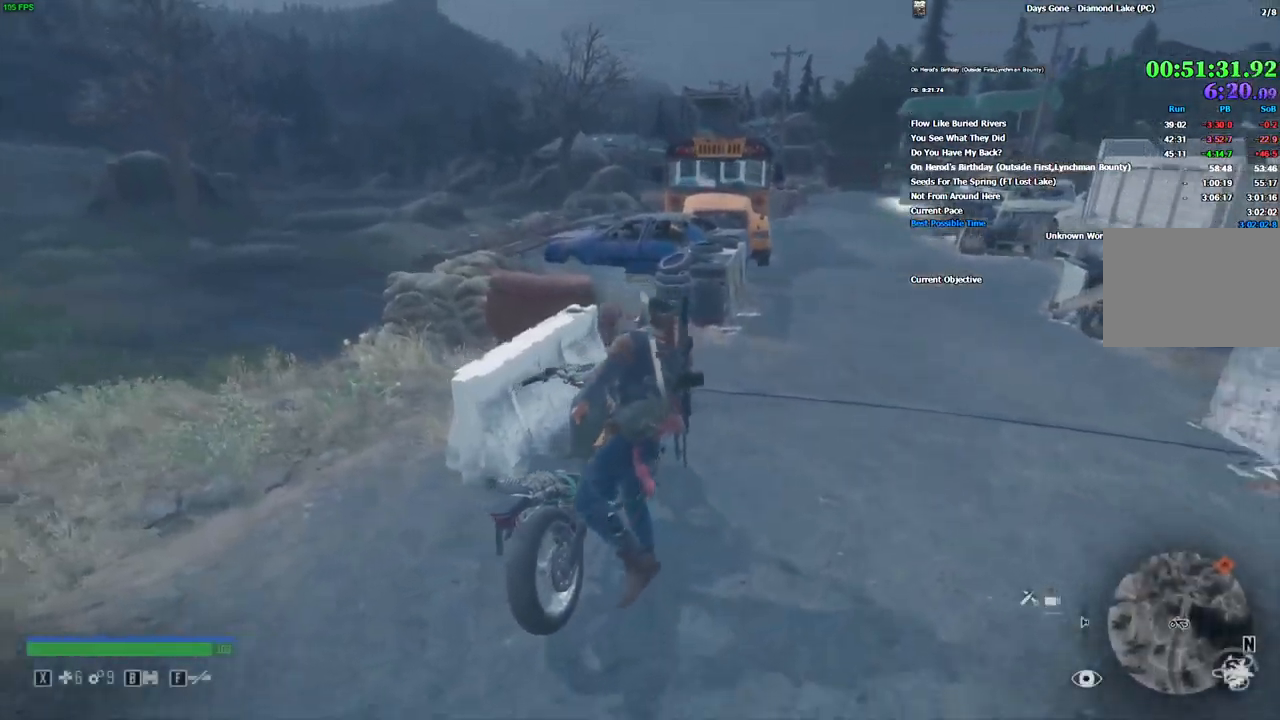
{"keys": ["d", "w"], "mouse": [], "events": [[483, "d", "down"]]}
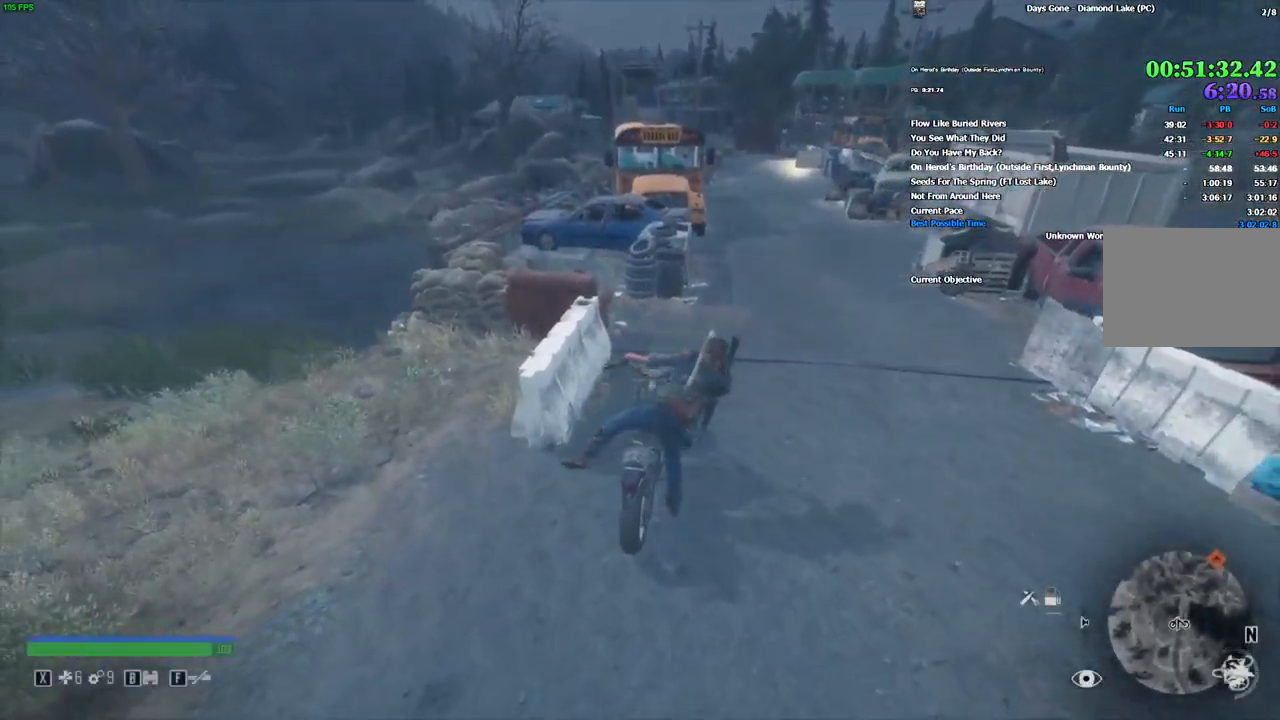
{"keys": ["w"], "mouse": [], "events": [[133, "d", "up"], [300, "d", "down"], [433, "d", "up"]]}
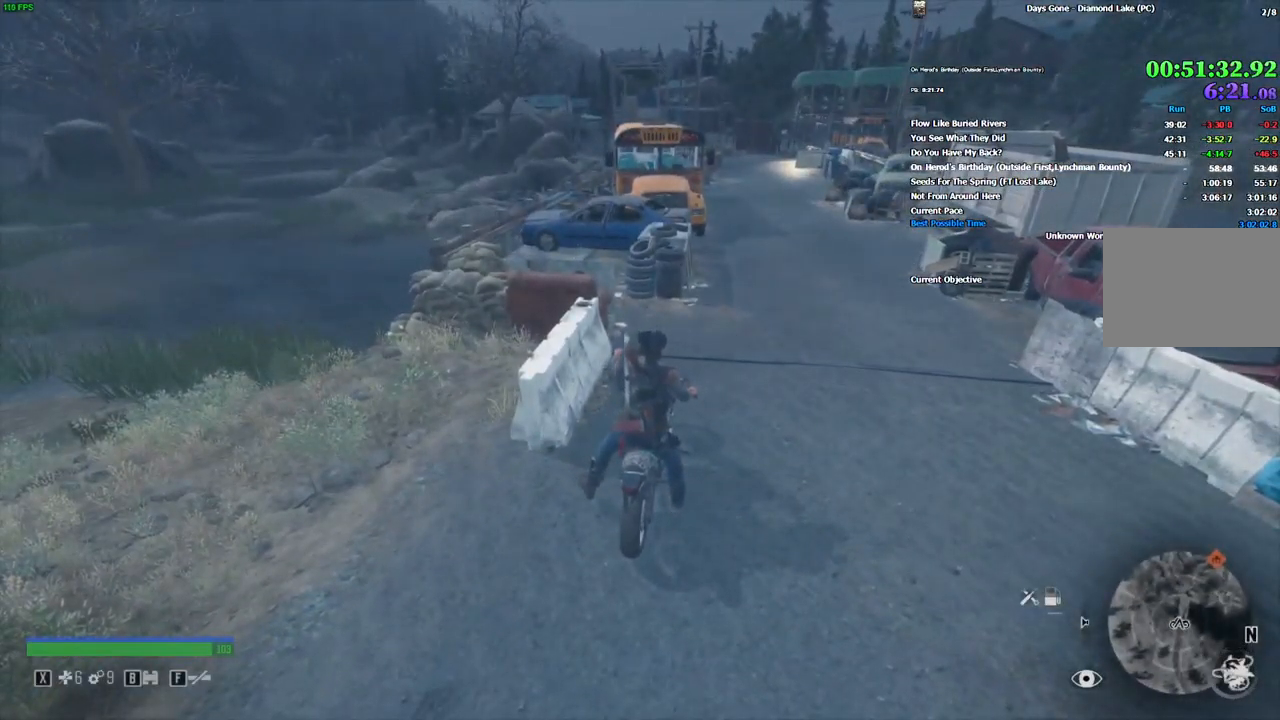
{"keys": ["d", "w"], "mouse": [], "events": [[150, "d", "down"], [316, "d", "up"], [466, "d", "down"]]}
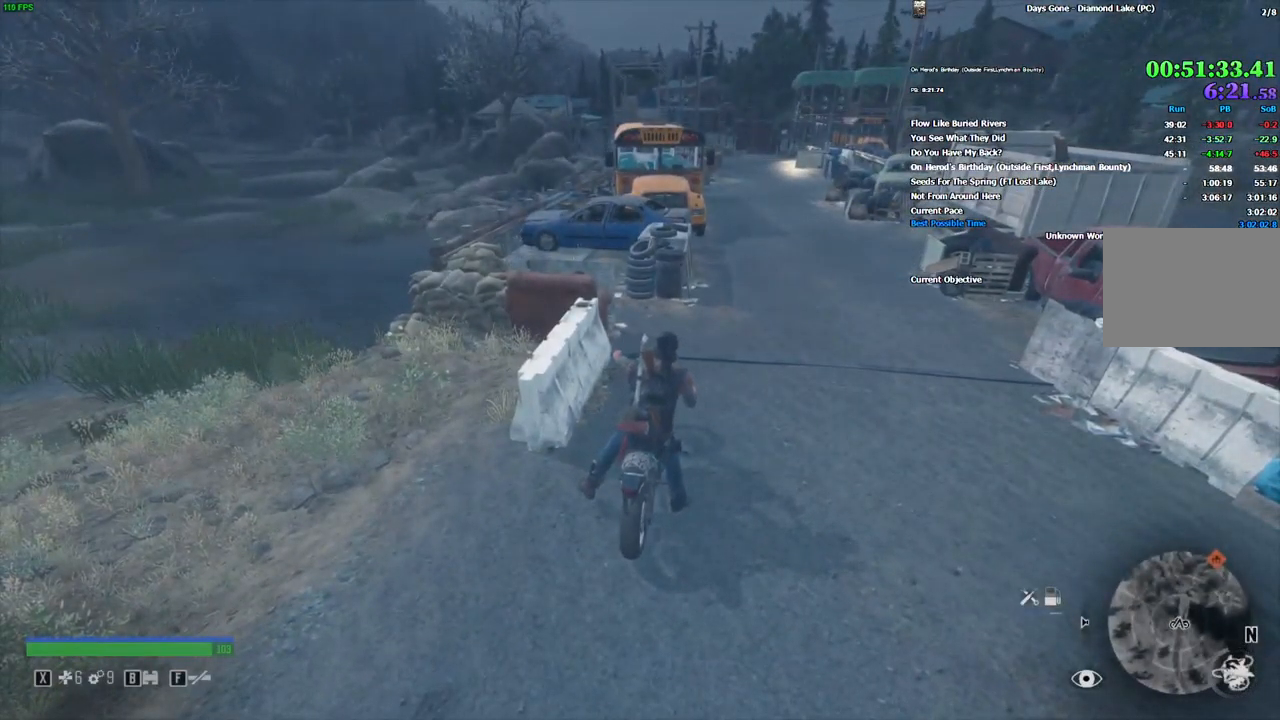
{"keys": ["d", "w"], "mouse": [], "events": [[233, "d", "up"], [333, "d", "down"]]}
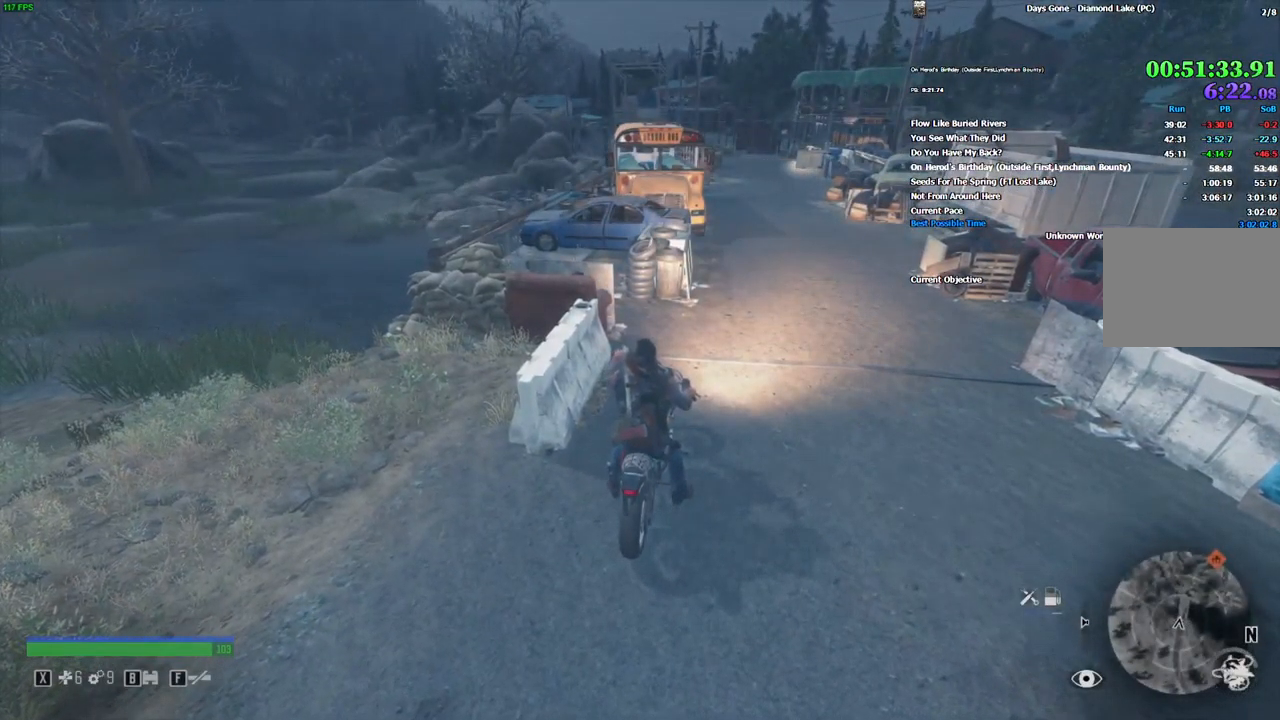
{"keys": ["w"], "mouse": [], "events": [[166, "d", "up"]]}
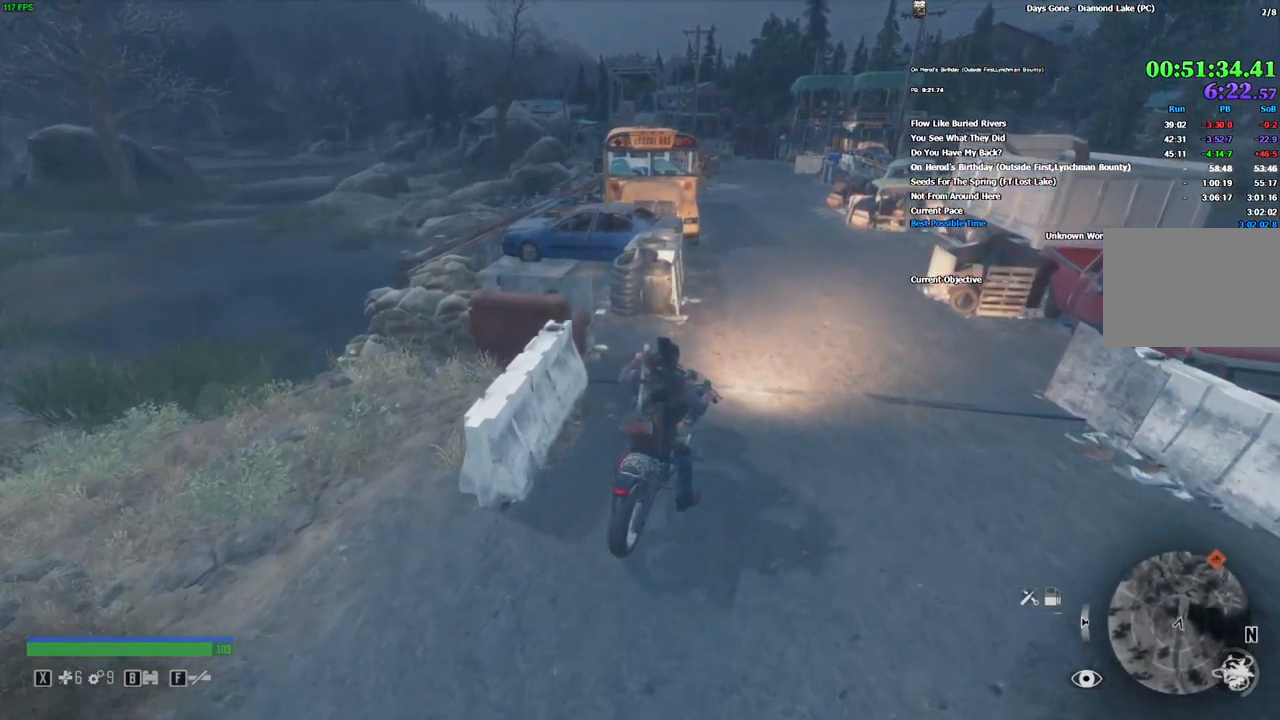
{"keys": ["w"], "mouse": [], "events": []}
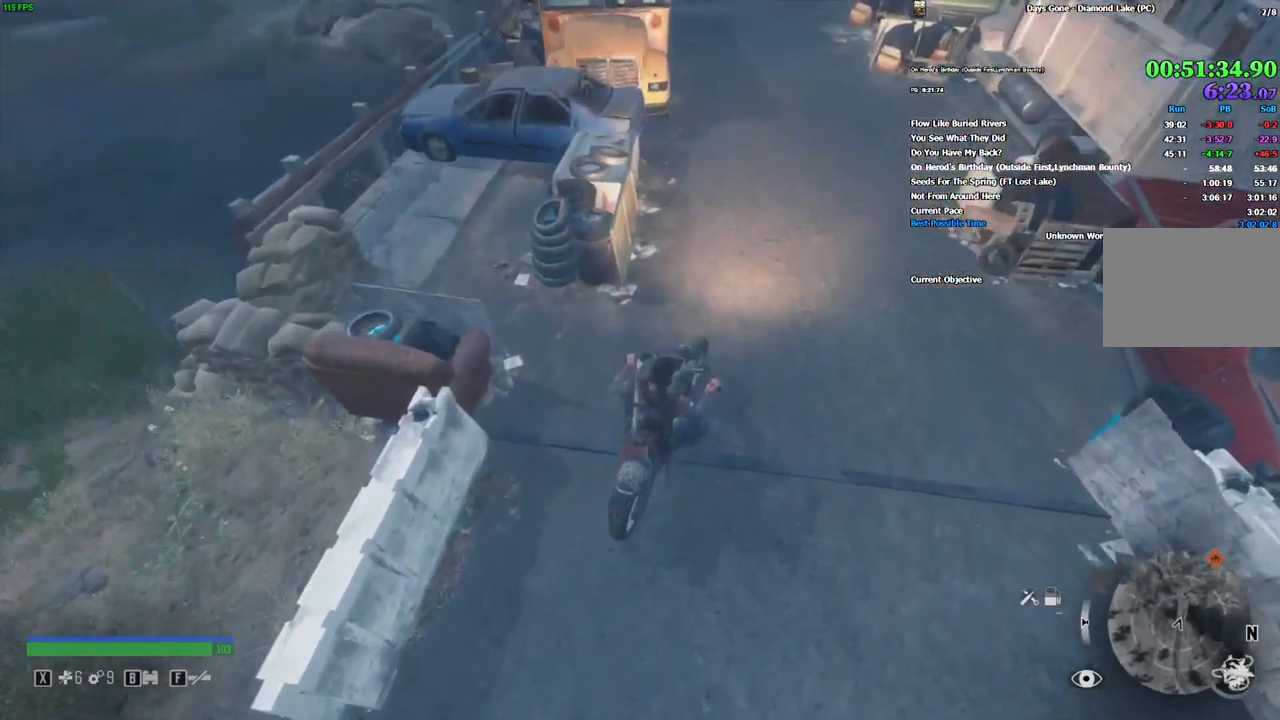
{"keys": ["w"], "mouse": [], "events": [[200, "a", "down"], [283, "a", "up"]]}
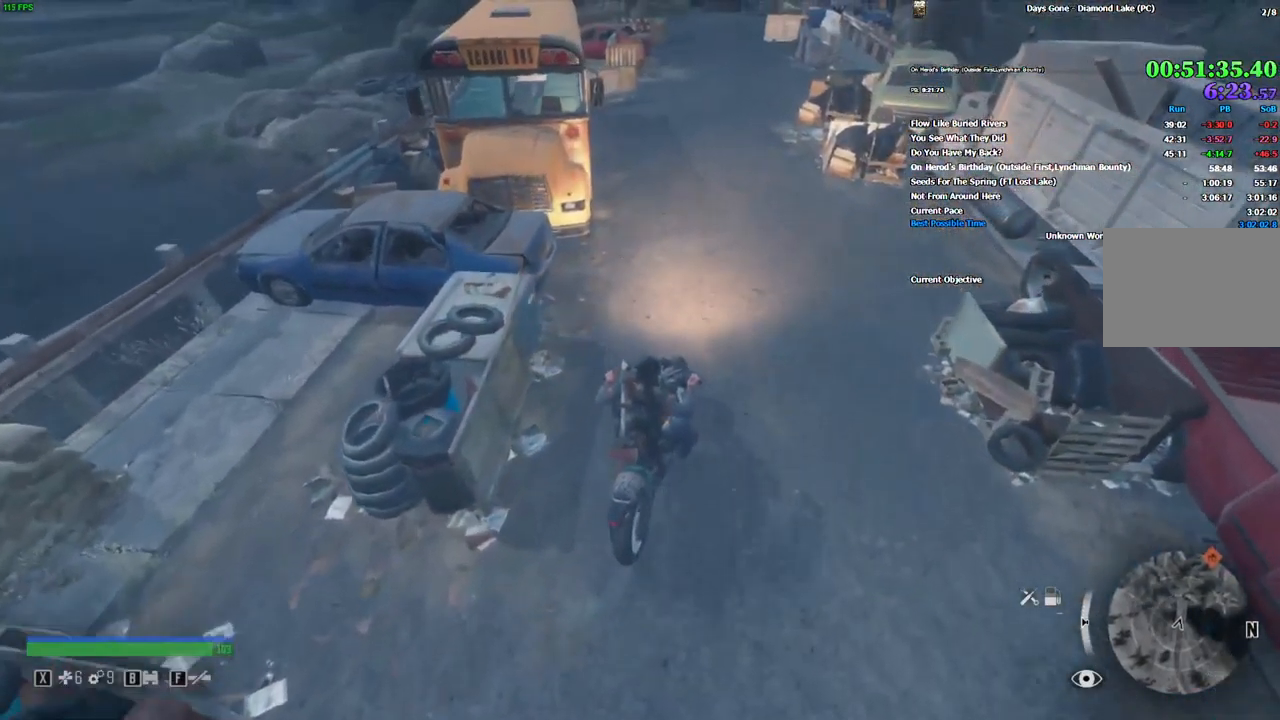
{"keys": ["w"], "mouse": [], "events": []}